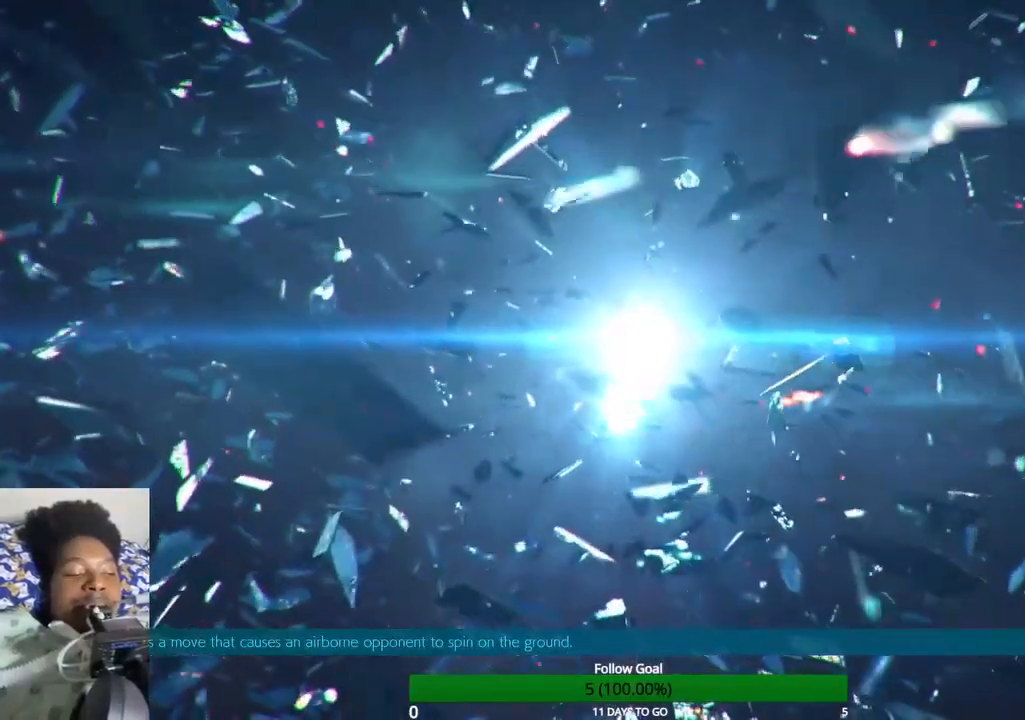
Gameplay with a controller (PlayStation layout); each line is a JSON object with the inputs held at the frame after it. "events" lists button and stick changes between this image and that frame as [ms after this image, input, new state], when the widget could be followed in between. Not read: L3 R3.
{"buttons": [], "left_stick": "center", "right_stick": "center", "events": [[233, "left_stick", "left"], [400, "left_stick", "center"]]}
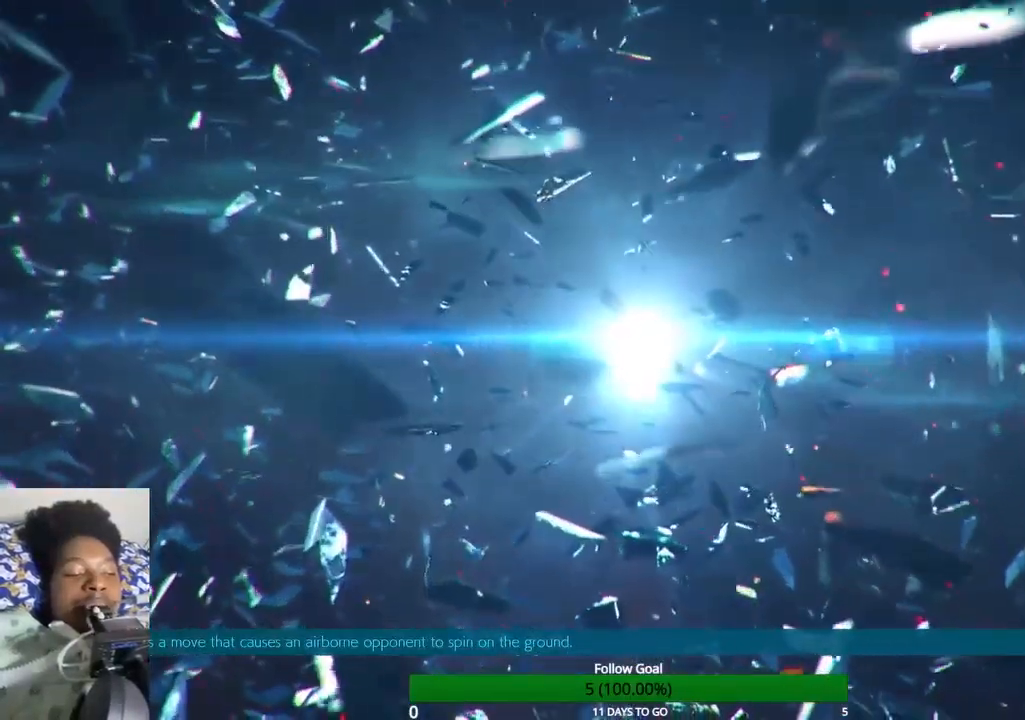
{"buttons": [], "left_stick": "center", "right_stick": "center", "events": []}
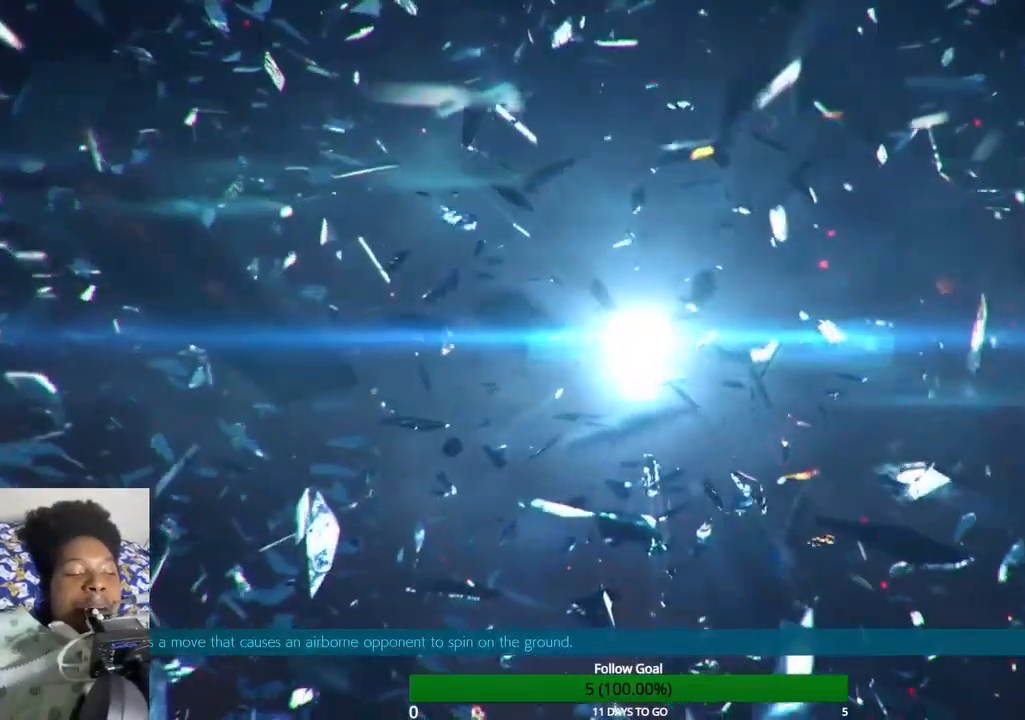
{"buttons": [], "left_stick": "center", "right_stick": "center", "events": [[133, "left_stick", "down"], [233, "CIRCLE", "down"], [433, "CIRCLE", "up"], [467, "left_stick", "center"]]}
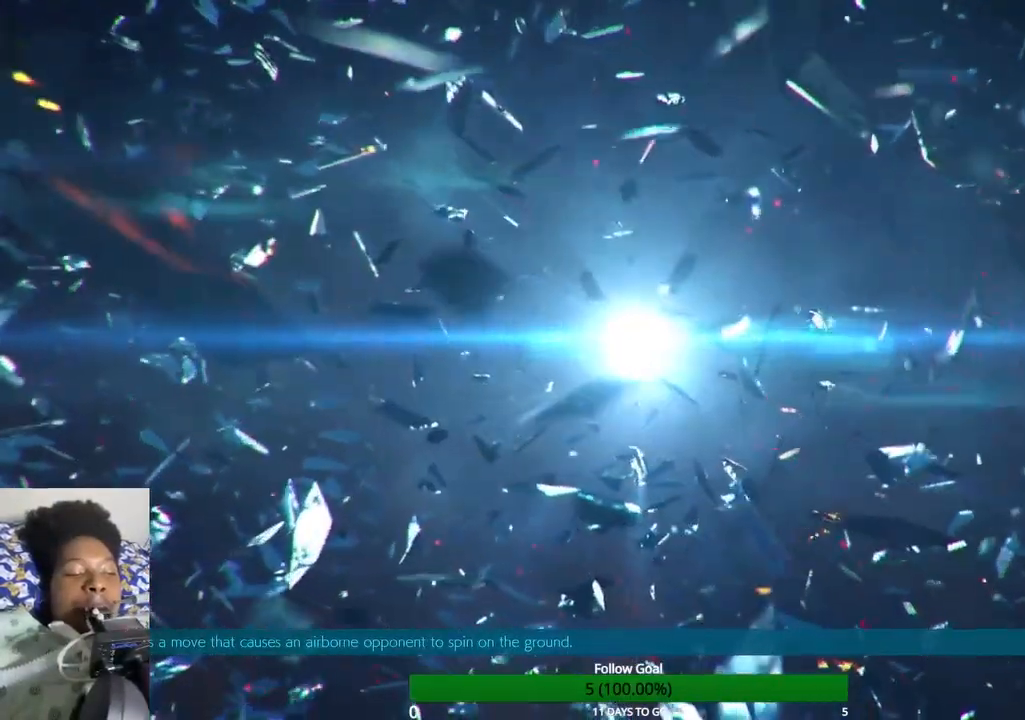
{"buttons": [], "left_stick": "down", "right_stick": "center", "events": [[467, "left_stick", "down"]]}
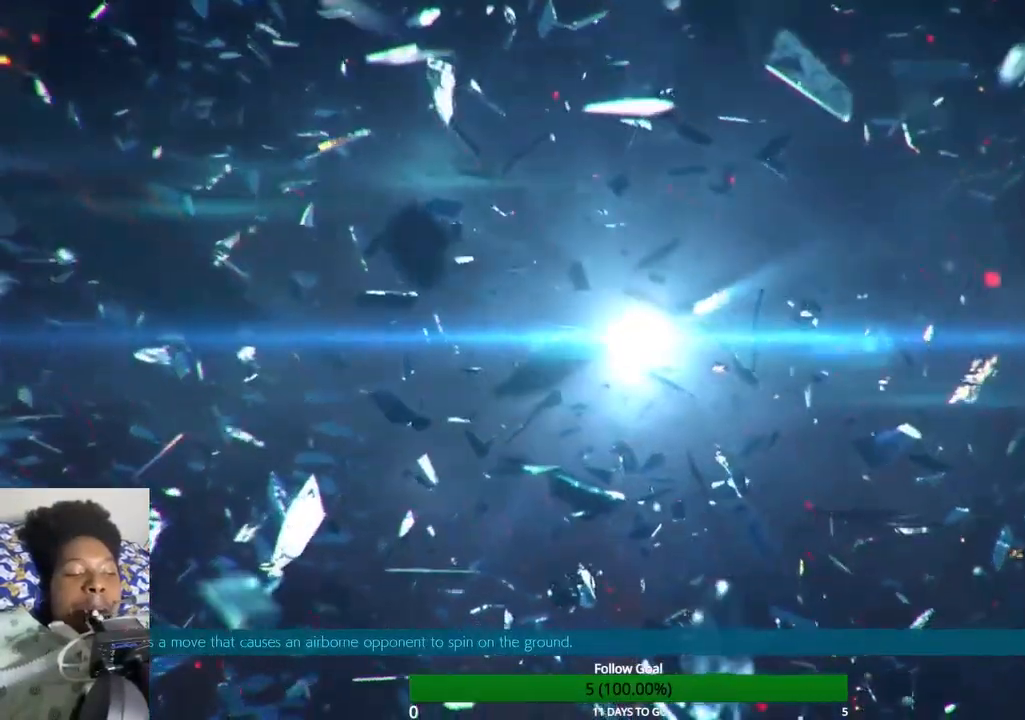
{"buttons": [], "left_stick": "center", "right_stick": "center", "events": [[67, "CIRCLE", "down"], [400, "left_stick", "center"], [433, "CIRCLE", "up"]]}
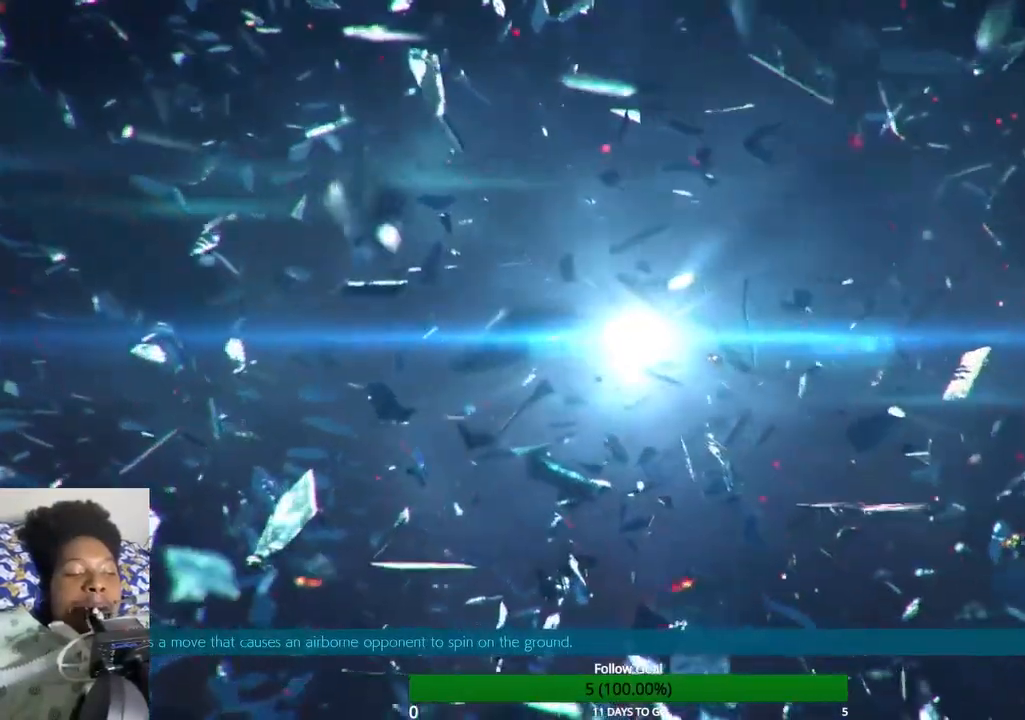
{"buttons": ["CIRCLE"], "left_stick": "down", "right_stick": "center", "events": [[100, "left_stick", "down"], [267, "CIRCLE", "down"]]}
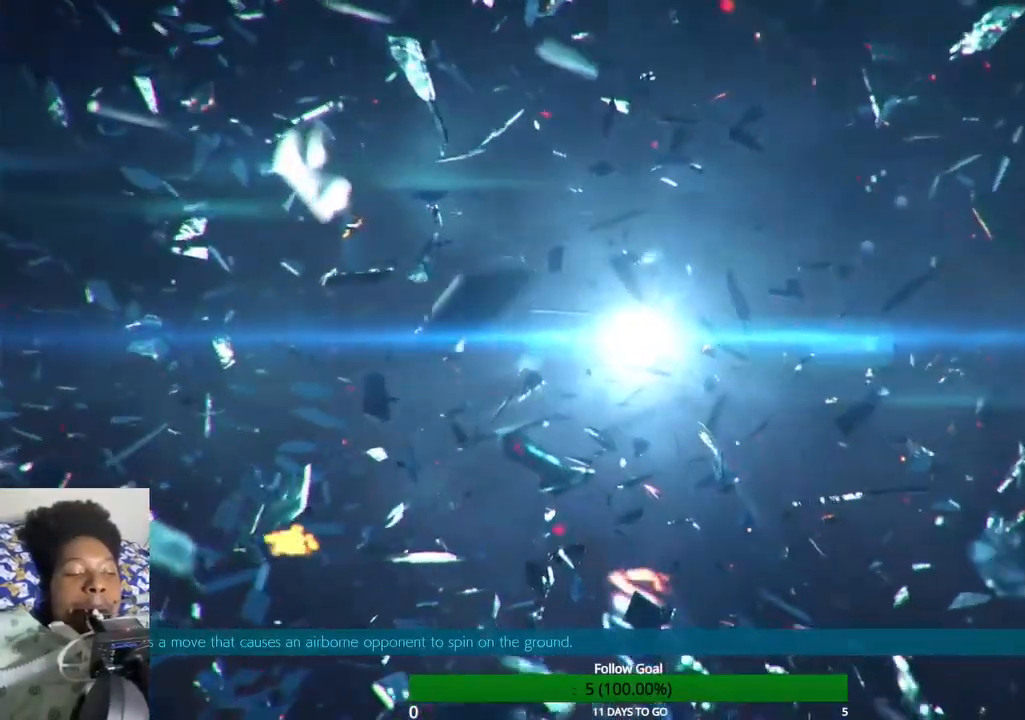
{"buttons": [], "left_stick": "center", "right_stick": "center", "events": [[33, "CIRCLE", "up"], [33, "left_stick", "center"]]}
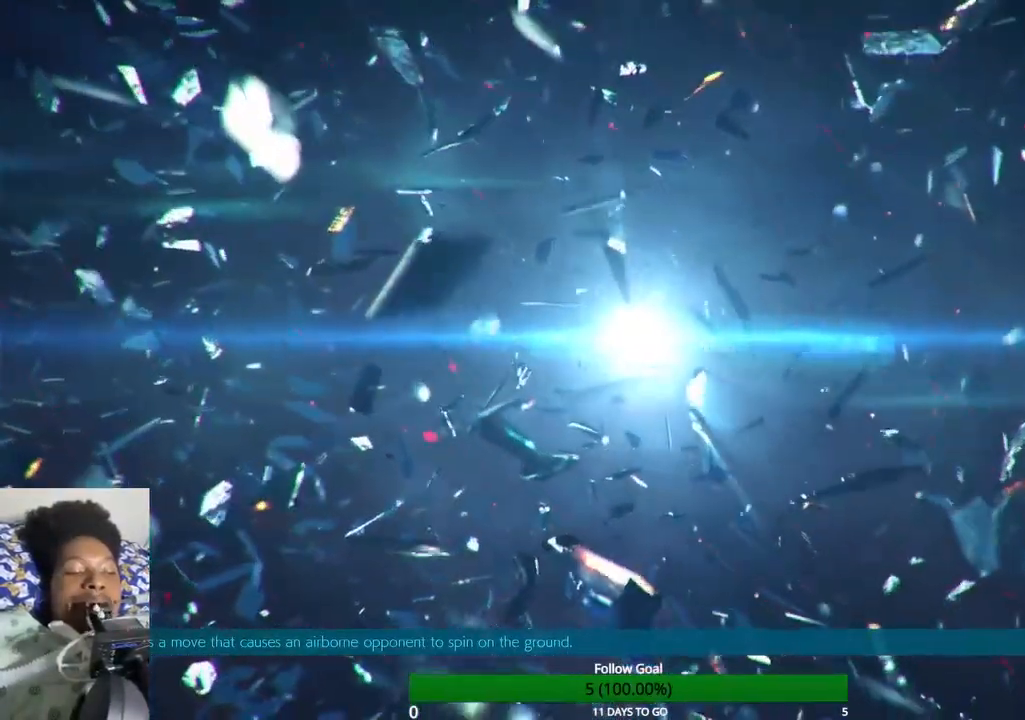
{"buttons": [], "left_stick": "up", "right_stick": "center", "events": [[67, "left_stick", "up"]]}
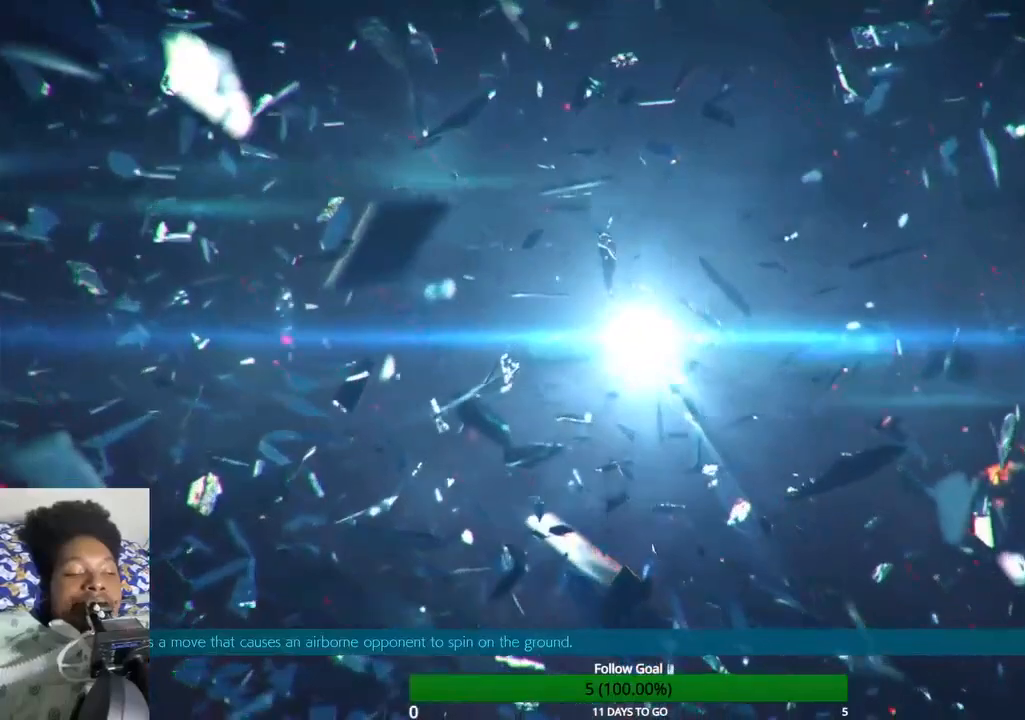
{"buttons": [], "left_stick": "up", "right_stick": "center", "events": []}
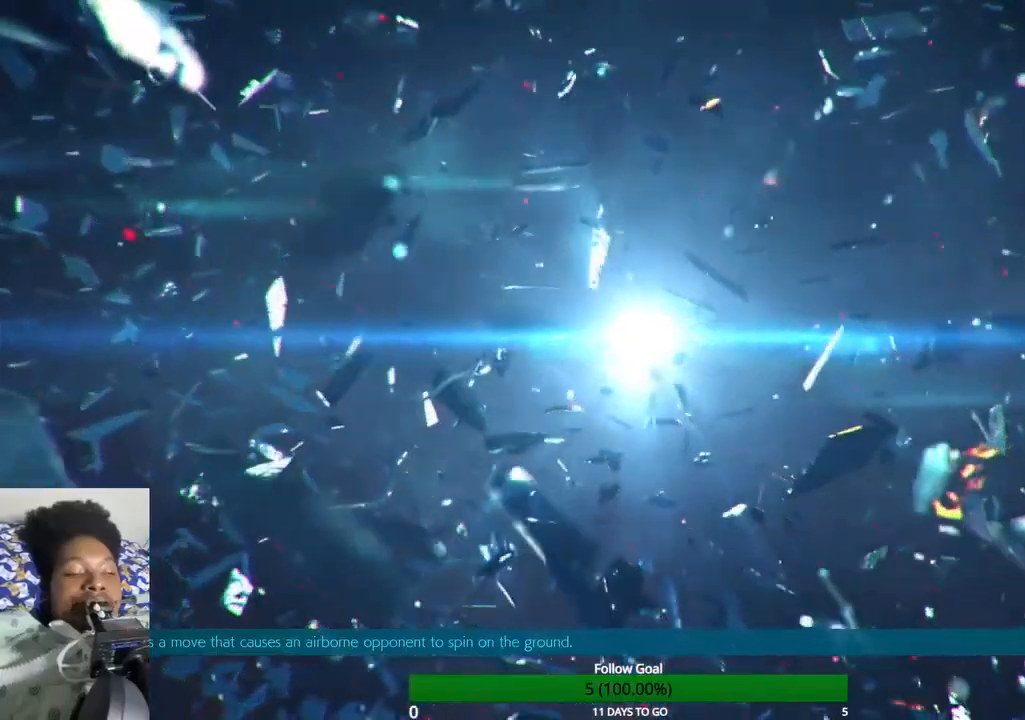
{"buttons": [], "left_stick": "up", "right_stick": "center", "events": []}
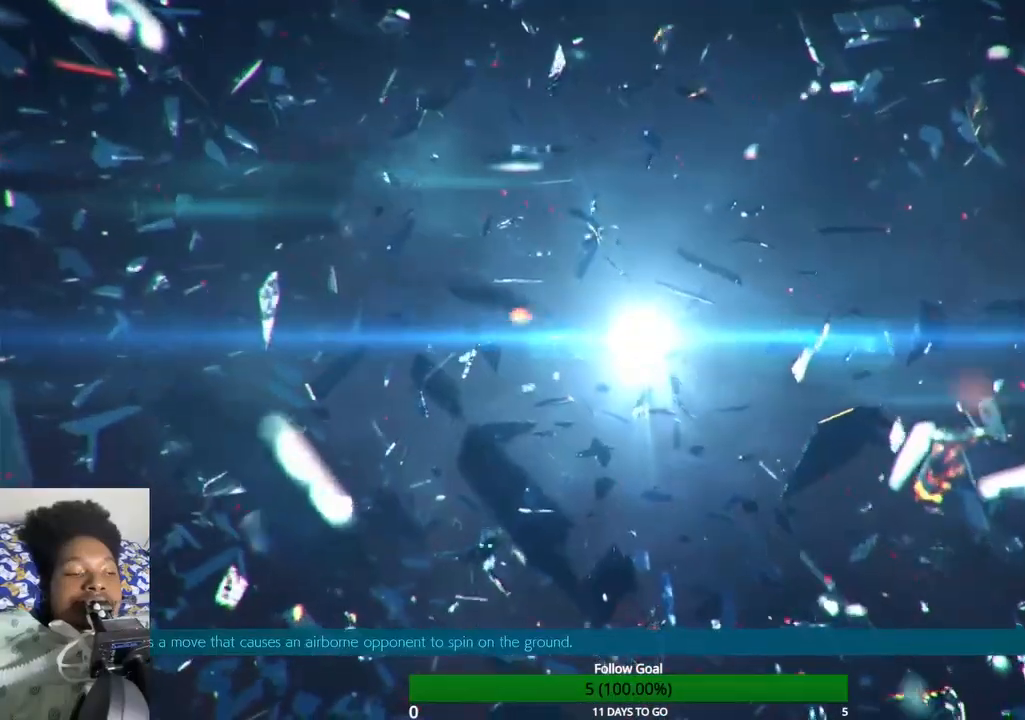
{"buttons": [], "left_stick": "up", "right_stick": "center", "events": []}
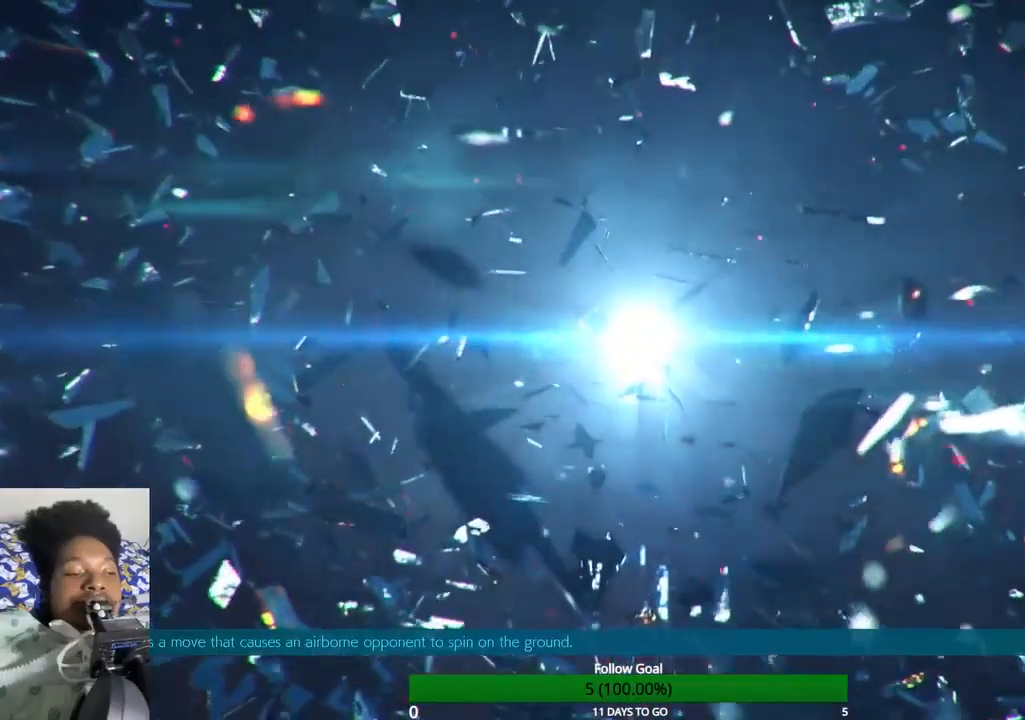
{"buttons": [], "left_stick": "up", "right_stick": "center", "events": []}
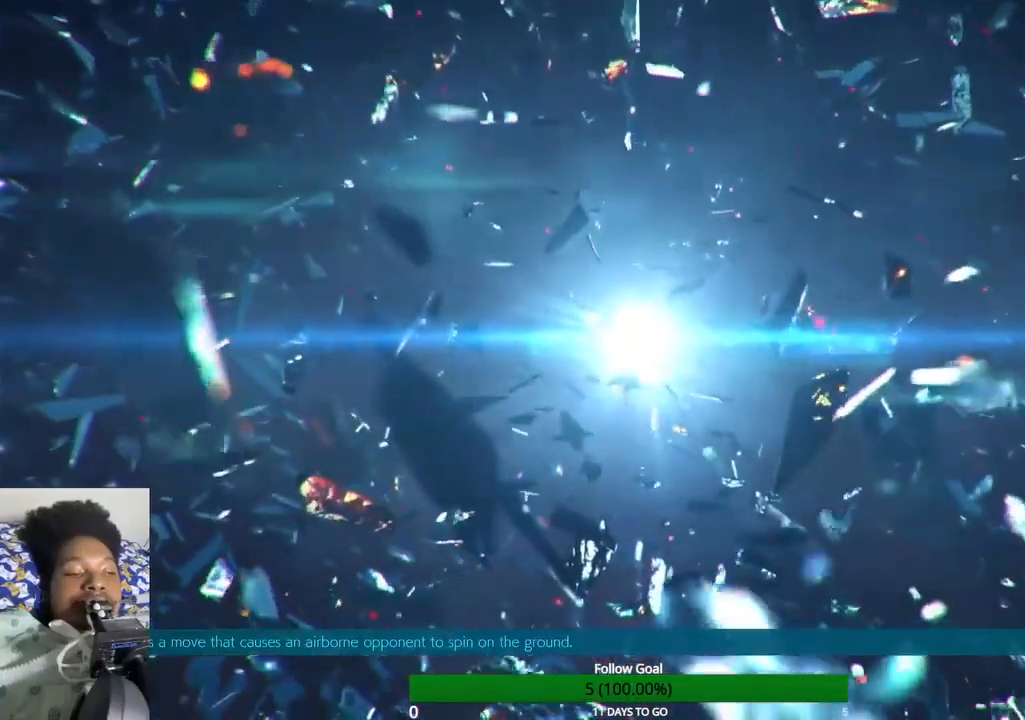
{"buttons": [], "left_stick": "up", "right_stick": "center", "events": []}
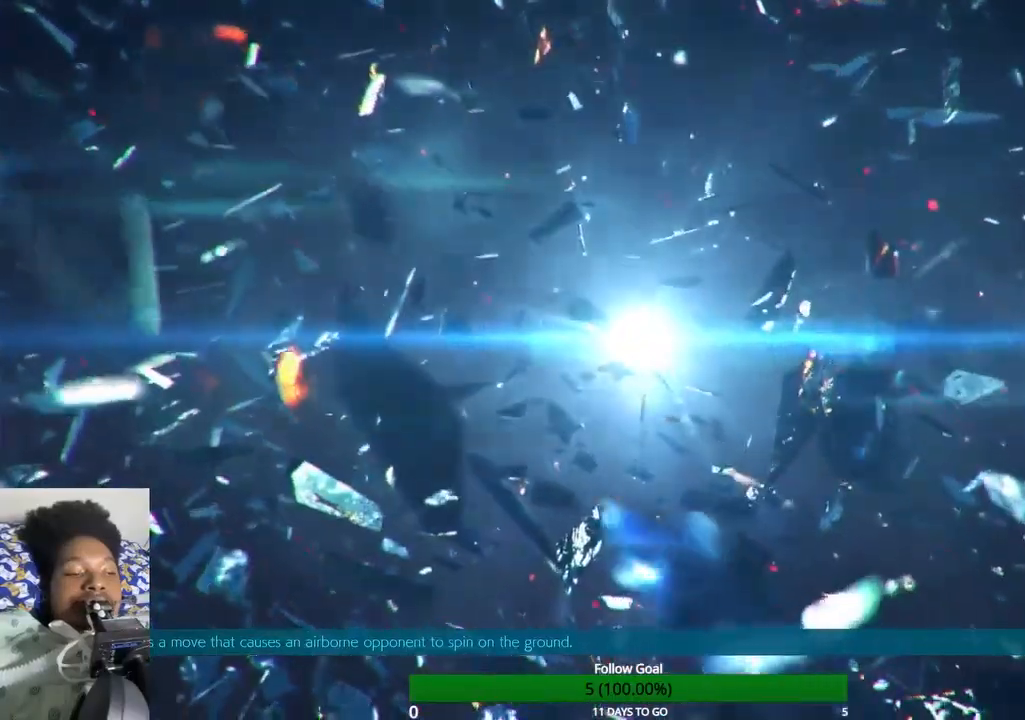
{"buttons": [], "left_stick": "up", "right_stick": "center", "events": []}
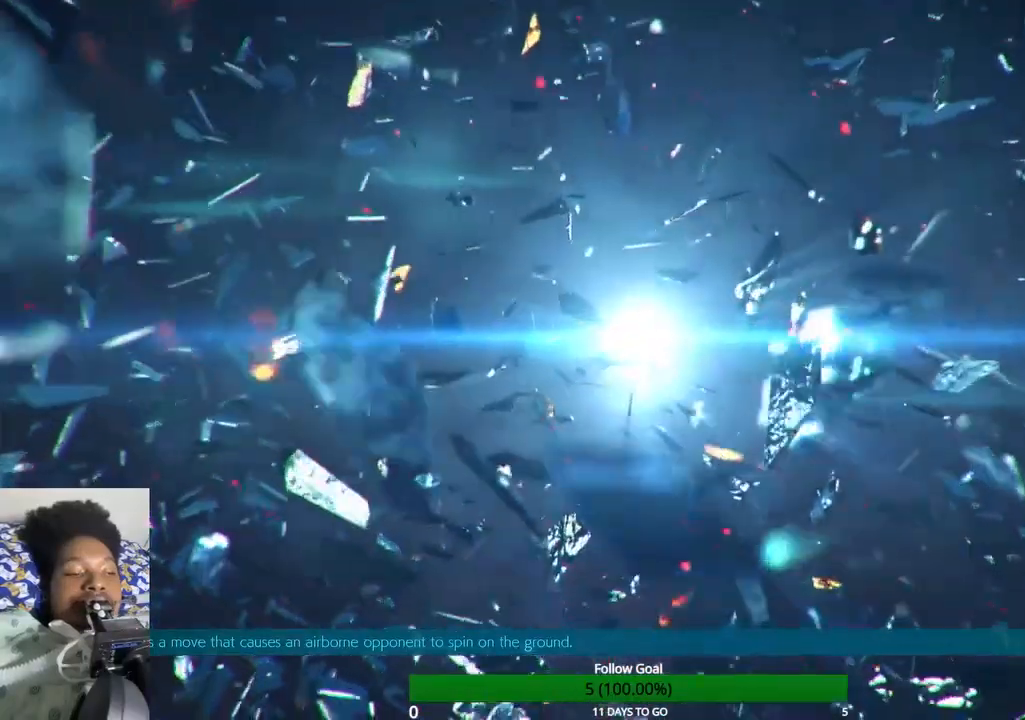
{"buttons": ["TOUCHPAD"], "left_stick": "up", "right_stick": "center", "events": [[500, "TOUCHPAD", "down"]]}
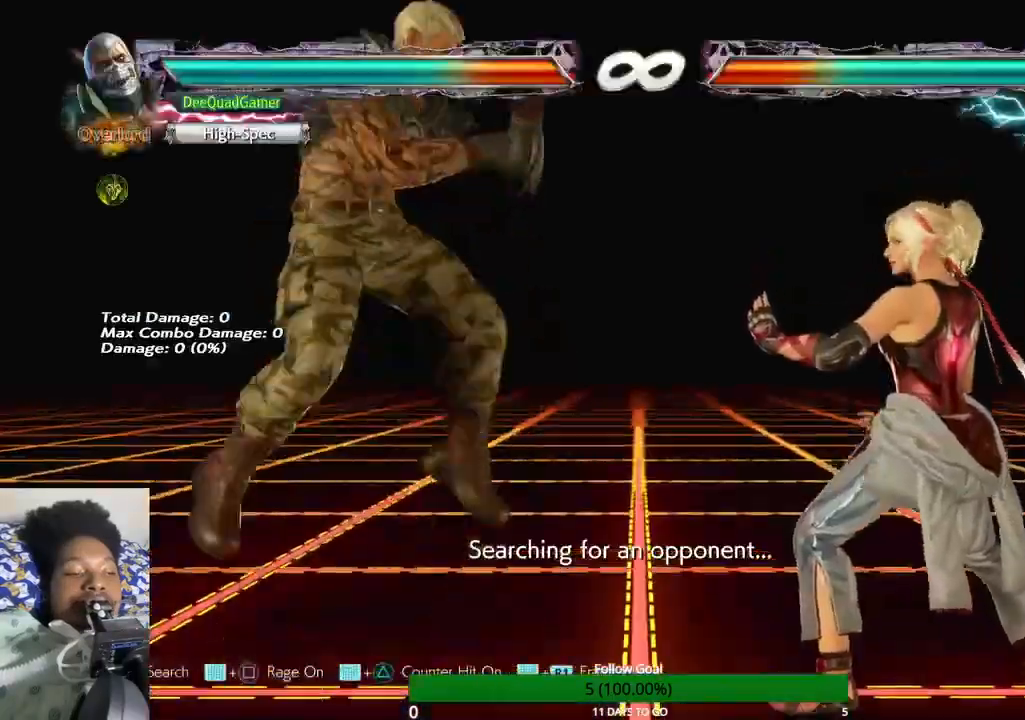
{"buttons": [], "left_stick": "center", "right_stick": "center", "events": [[200, "left_stick", "center"], [433, "TOUCHPAD", "up"]]}
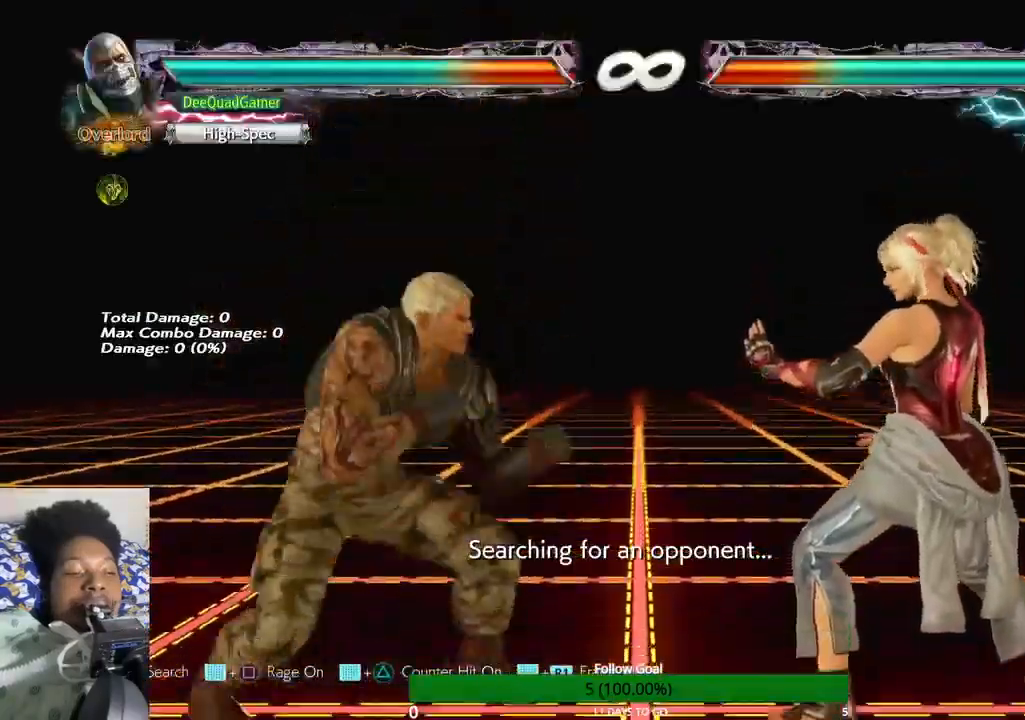
{"buttons": [], "left_stick": "center", "right_stick": "center", "events": [[33, "TOUCHPAD", "down"], [67, "left_stick", "up"], [133, "TOUCHPAD", "up"], [200, "left_stick", "center"], [267, "SQUARE", "down"], [400, "SQUARE", "up"]]}
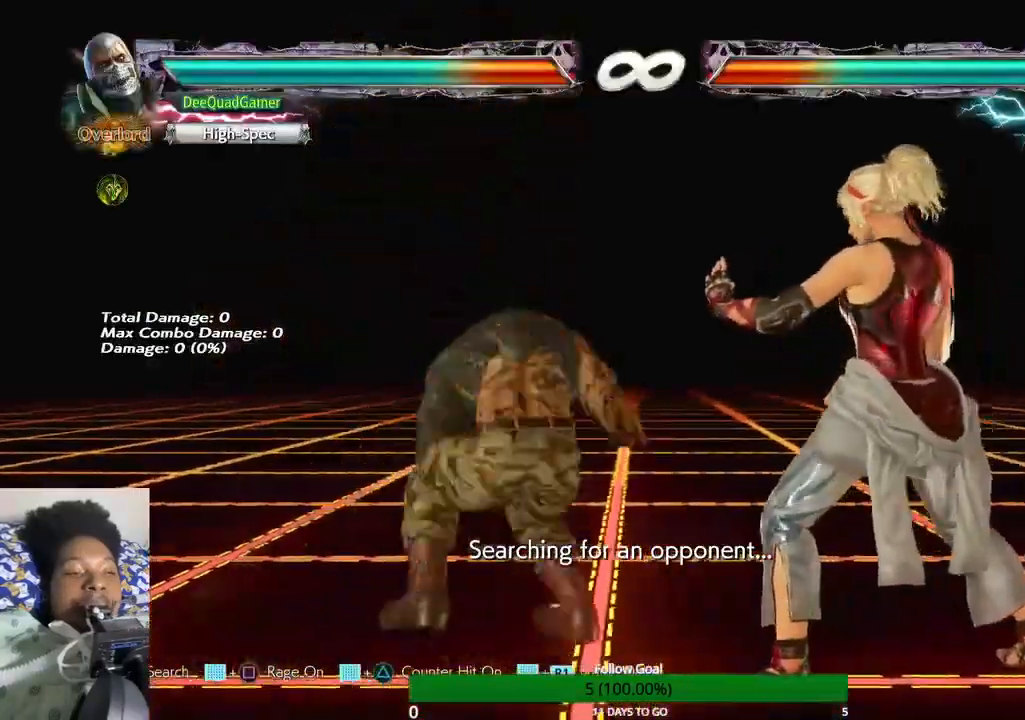
{"buttons": [], "left_stick": "center", "right_stick": "center", "events": []}
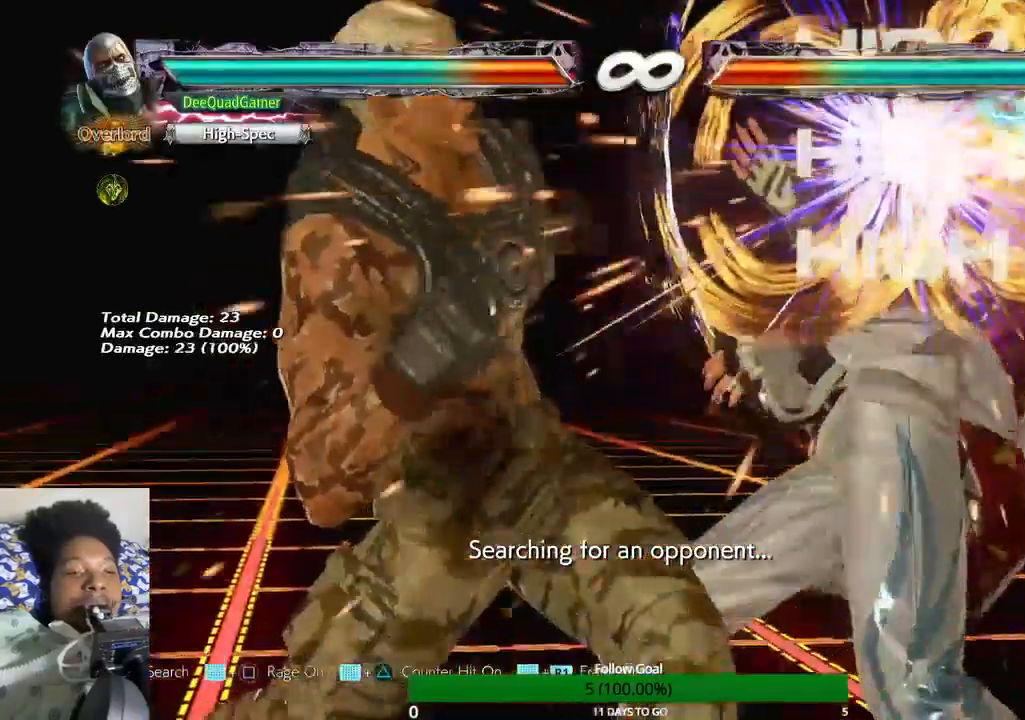
{"buttons": [], "left_stick": "center", "right_stick": "center", "events": []}
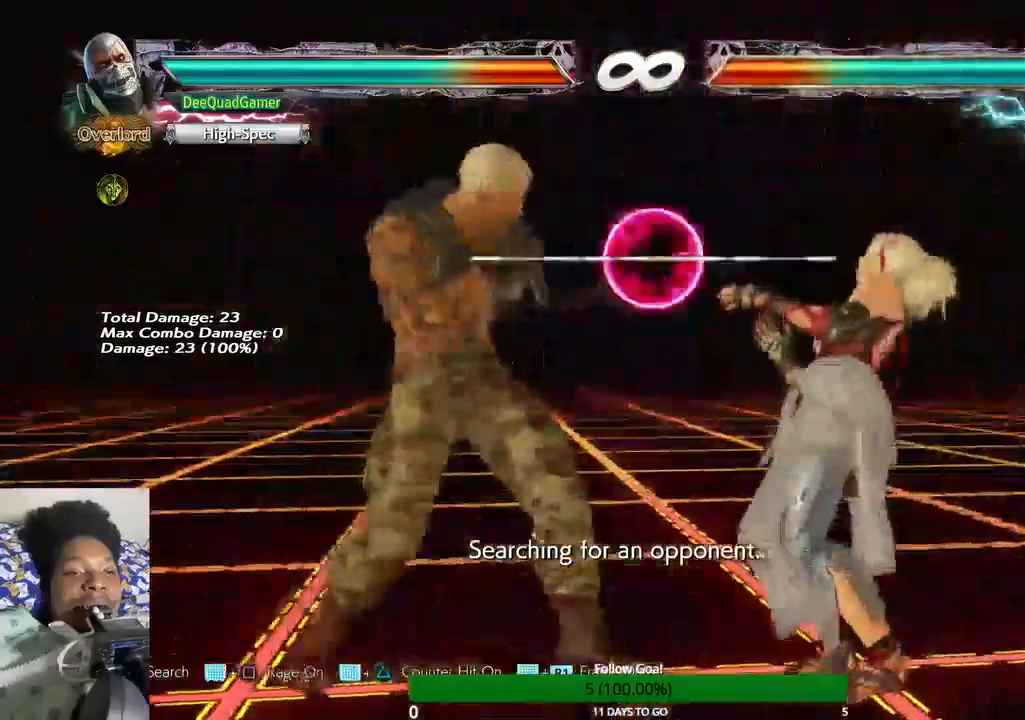
{"buttons": ["CIRCLE"], "left_stick": "center", "right_stick": "center", "events": [[267, "CIRCLE", "down"]]}
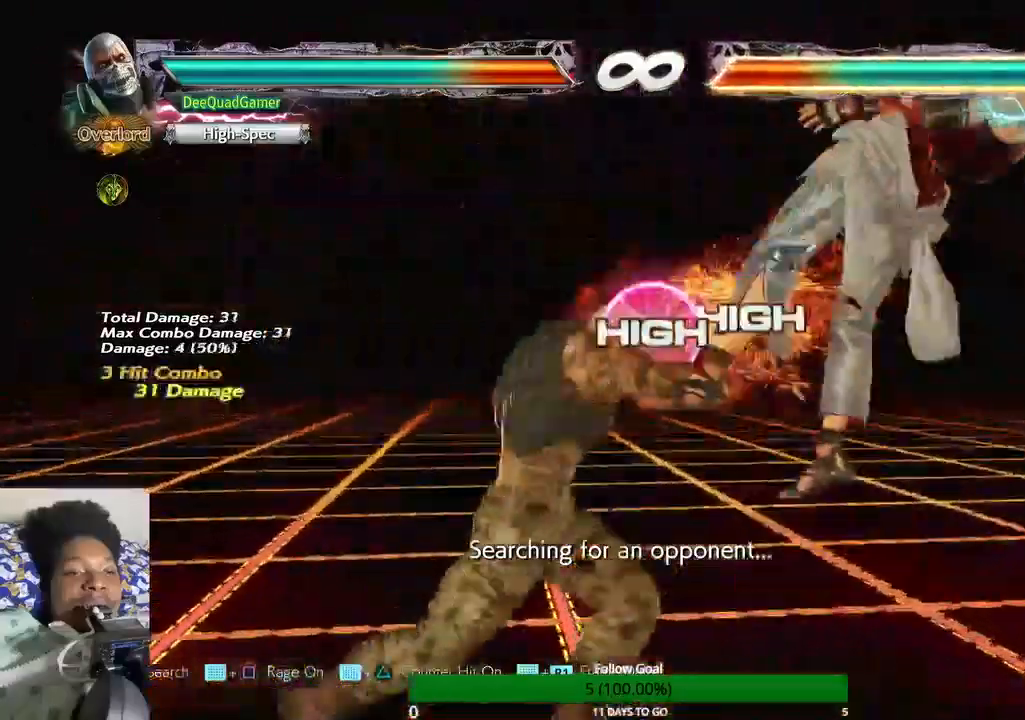
{"buttons": [], "left_stick": "center", "right_stick": "center", "events": [[33, "CIRCLE", "up"]]}